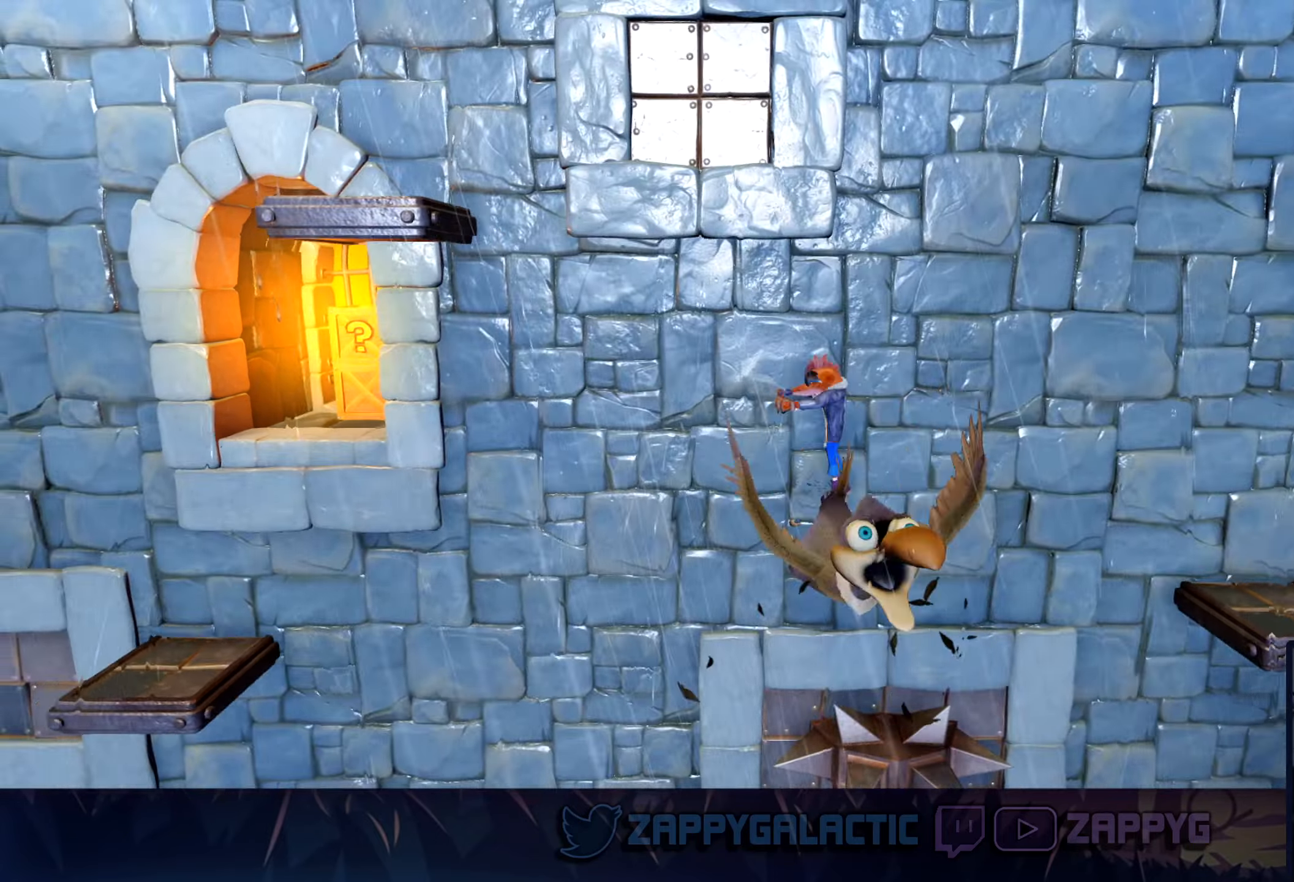
Gameplay with a controller (PlayStation layout); each line is a JSON object with the inputs held at the frame after it. "events" lists button and stick changes between this image and that frame as [ms after this image, input, new state], when the widget could be followed in between. Not read: L2 R2.
{"buttons": ["CROSS"], "left_stick": "left", "right_stick": "center", "events": []}
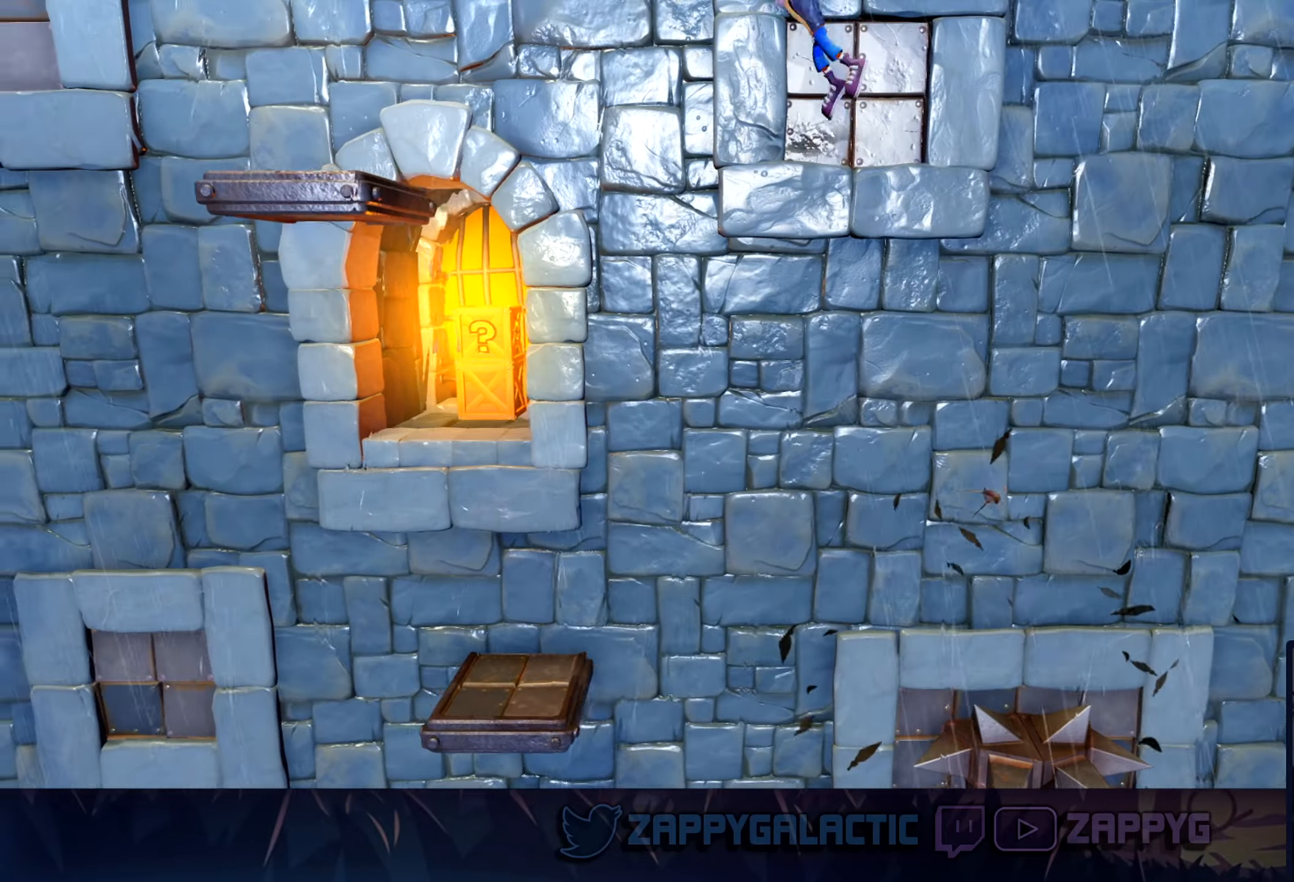
{"buttons": [], "left_stick": "left", "right_stick": "center", "events": [[33, "left_stick", "center"], [250, "CROSS", "up"], [350, "left_stick", "left"]]}
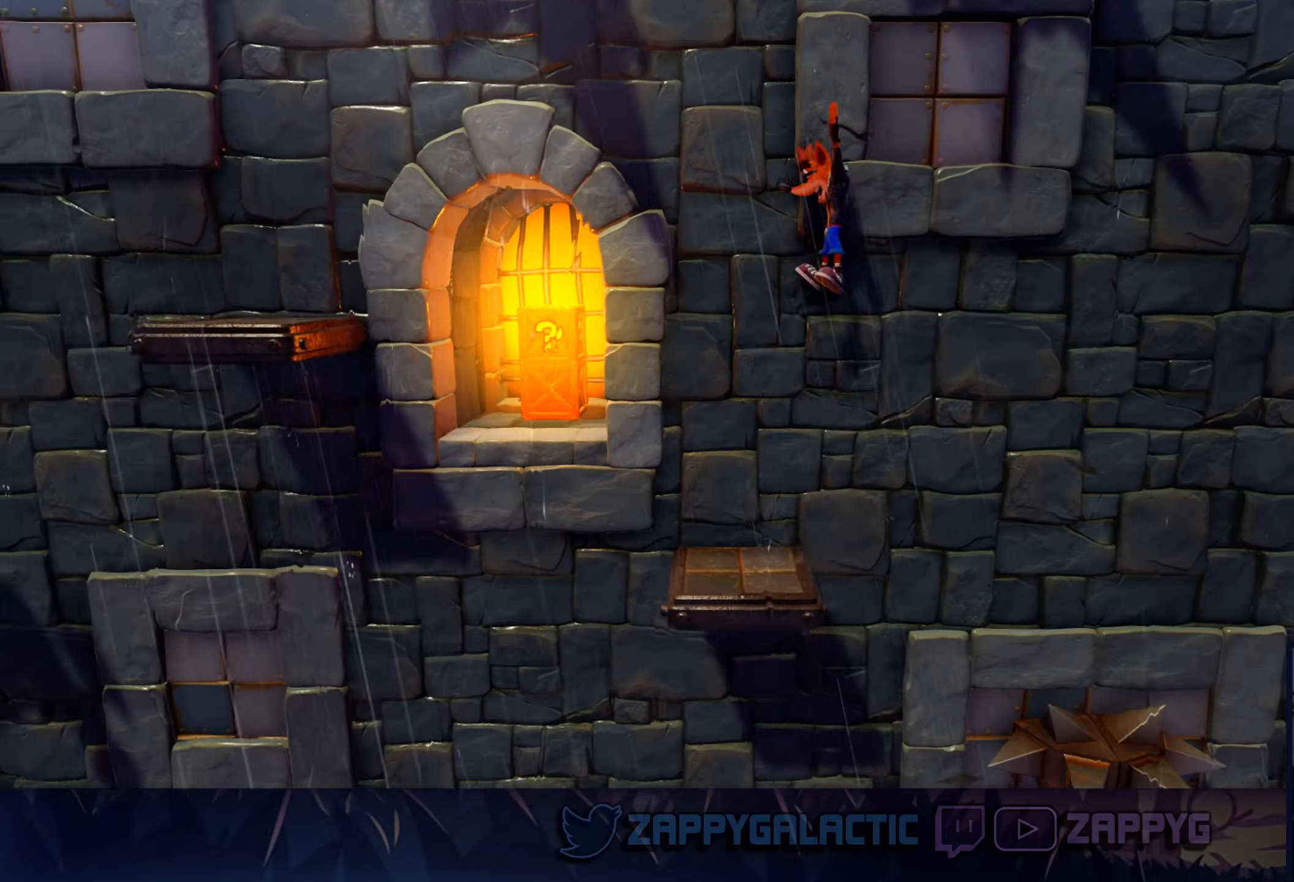
{"buttons": [], "left_stick": "left", "right_stick": "center", "events": [[50, "left_stick", "center"], [133, "left_stick", "left"], [350, "CROSS", "down"], [500, "CROSS", "up"]]}
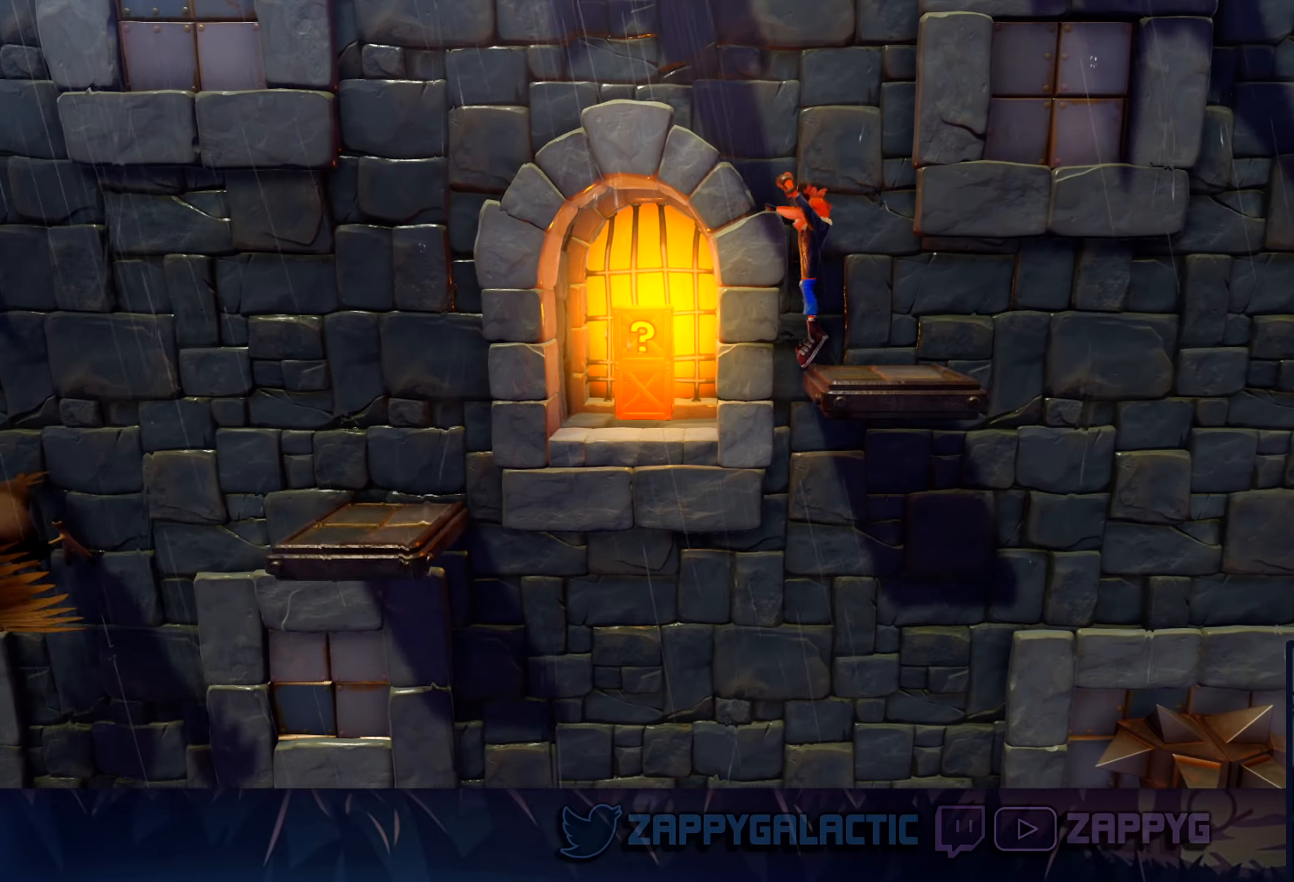
{"buttons": [], "left_stick": "up-left", "right_stick": "center", "events": [[250, "left_stick", "up-left"]]}
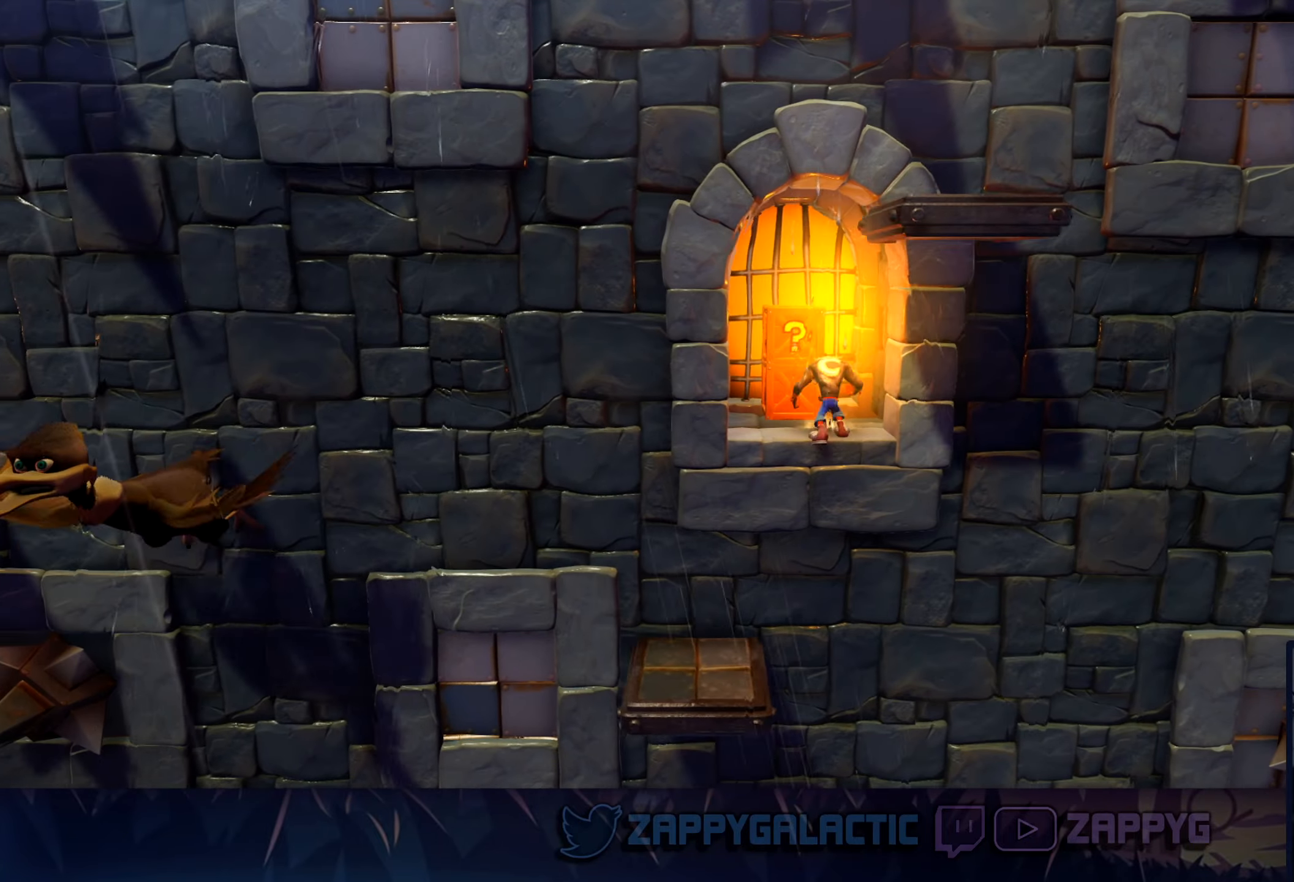
{"buttons": [], "left_stick": "center", "right_stick": "center", "events": [[100, "SQUARE", "down"], [350, "SQUARE", "up"], [350, "left_stick", "center"]]}
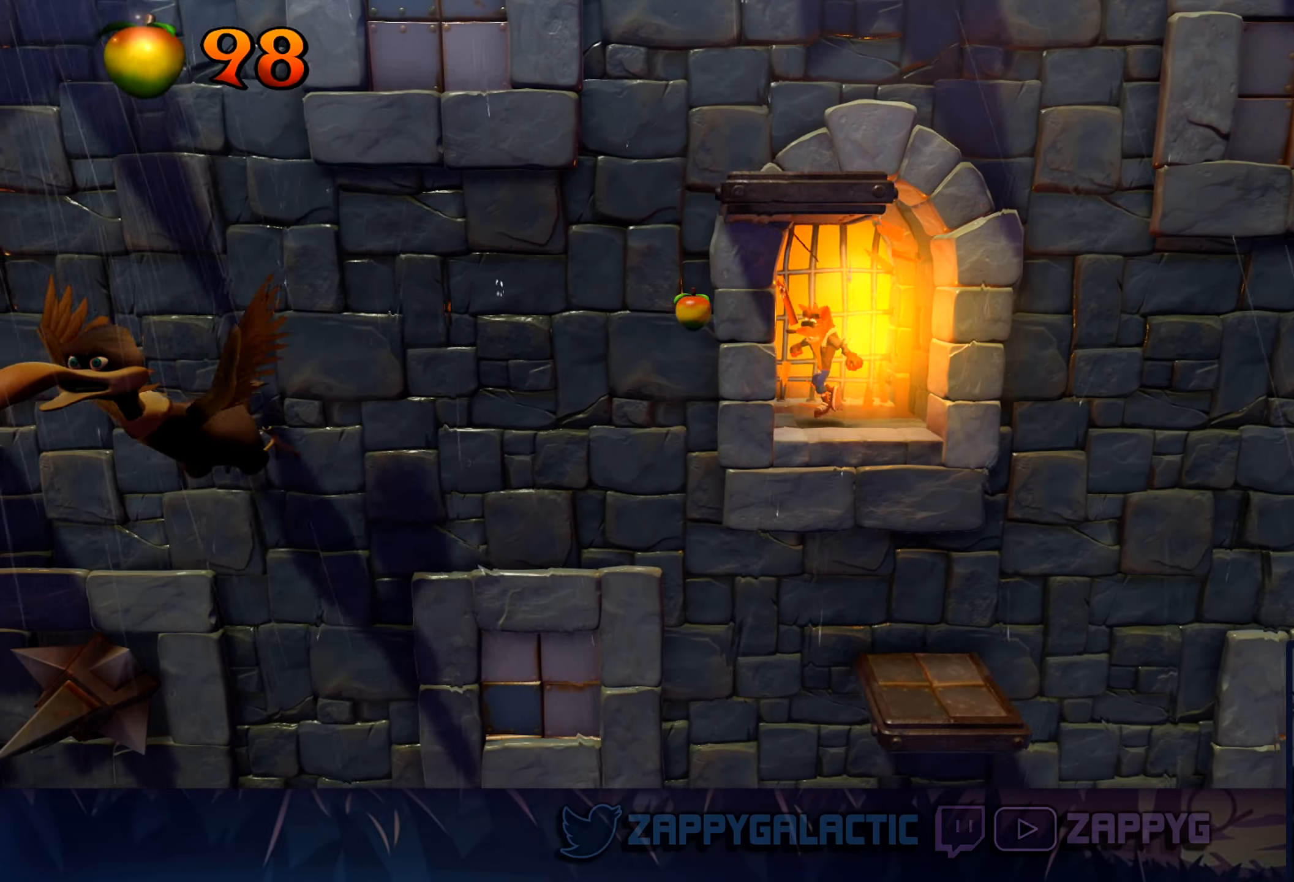
{"buttons": ["CROSS"], "left_stick": "down", "right_stick": "center", "events": [[83, "left_stick", "down"], [500, "CROSS", "down"]]}
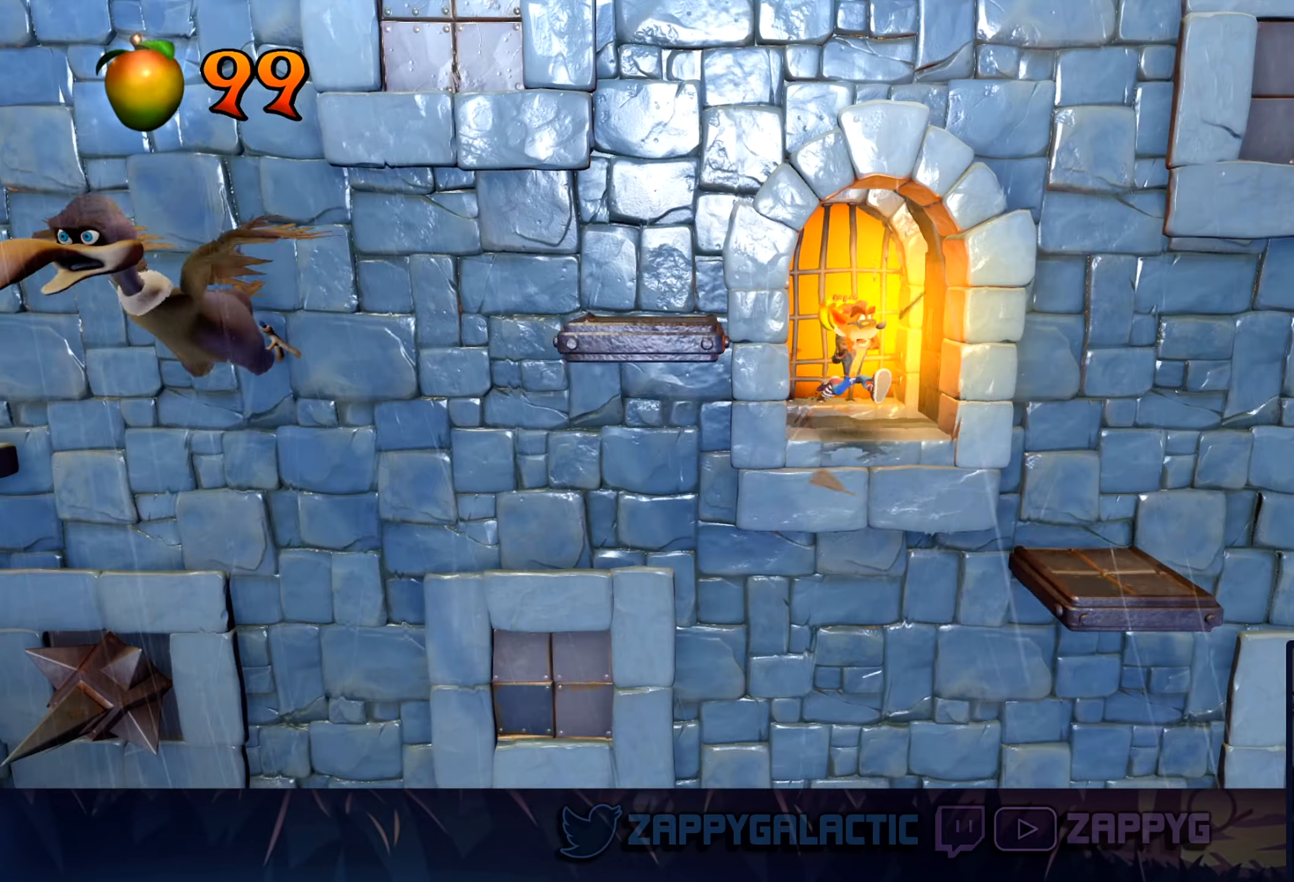
{"buttons": [], "left_stick": "left", "right_stick": "center", "events": [[200, "left_stick", "down-left"], [350, "CROSS", "up"], [450, "left_stick", "left"]]}
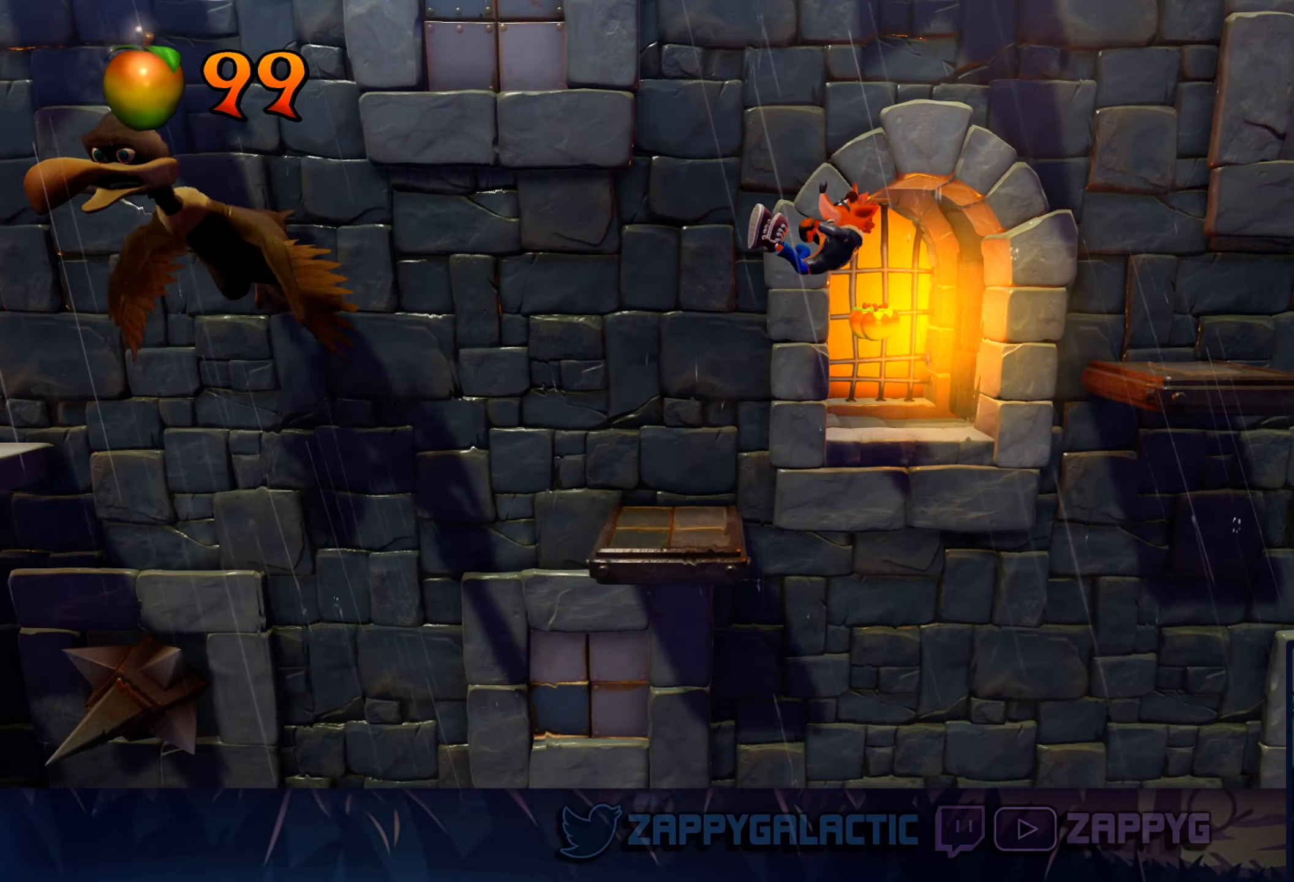
{"buttons": ["CROSS"], "left_stick": "down-left", "right_stick": "center", "events": [[133, "left_stick", "center"], [250, "left_stick", "down-left"], [467, "CROSS", "down"]]}
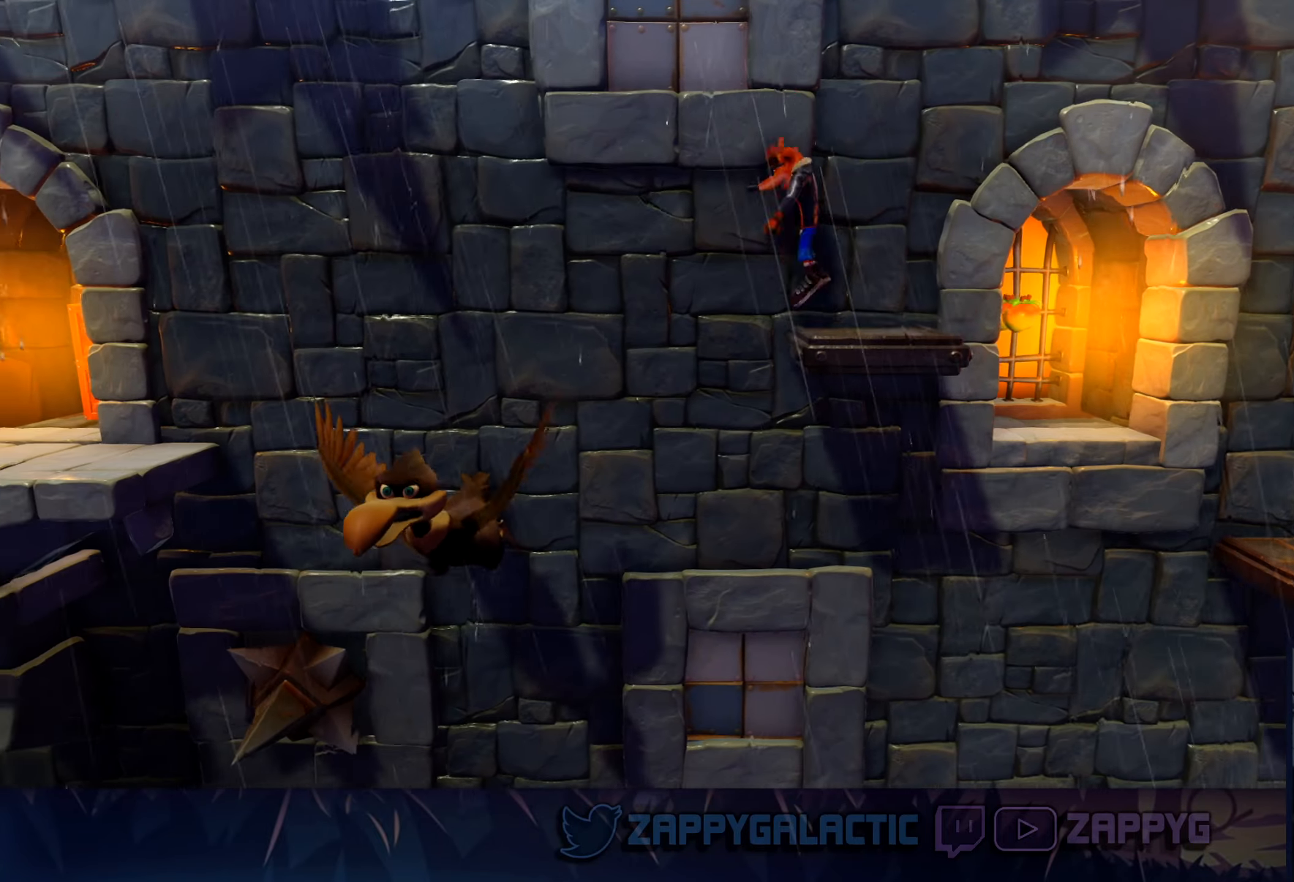
{"buttons": ["CROSS"], "left_stick": "left", "right_stick": "center", "events": [[67, "left_stick", "left"]]}
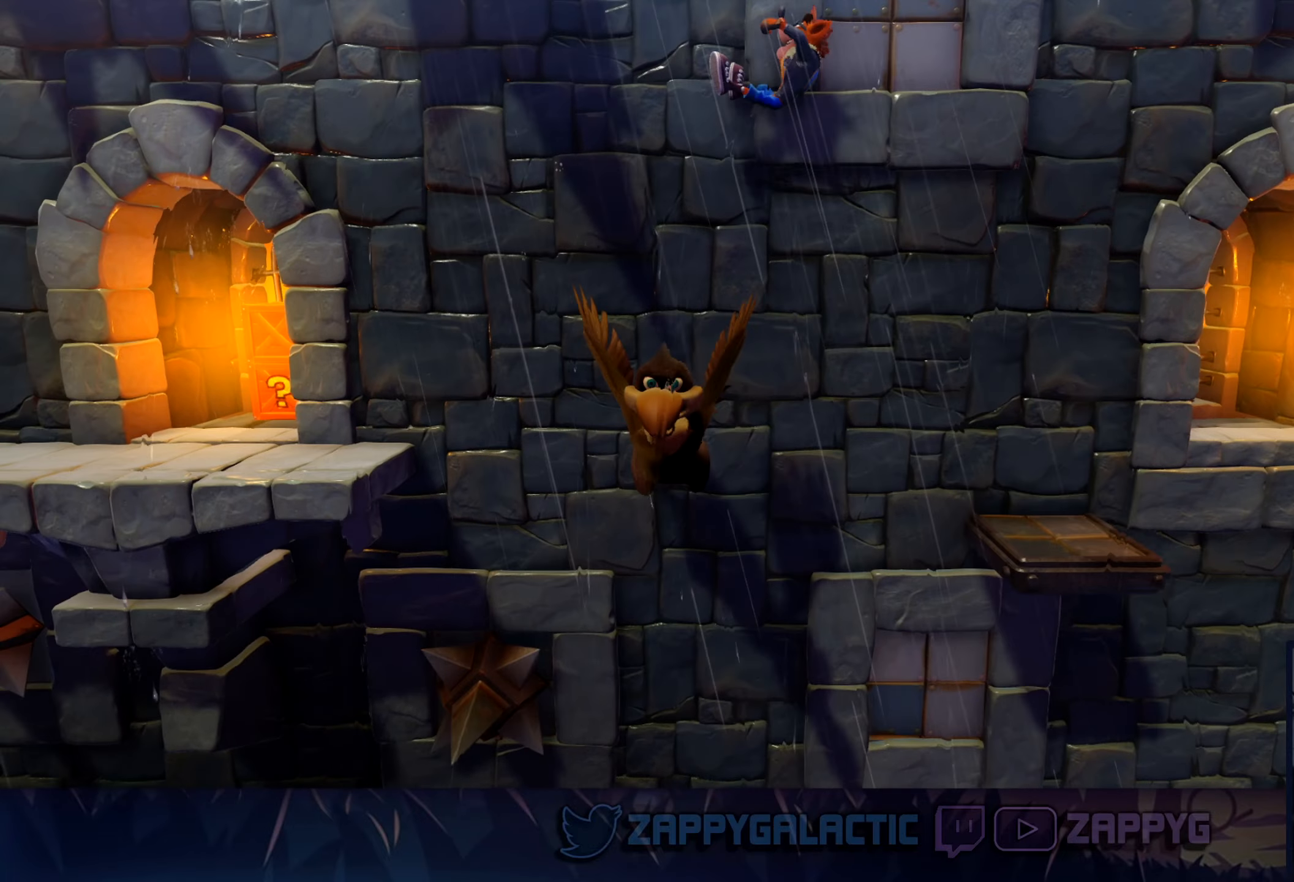
{"buttons": ["CROSS"], "left_stick": "left", "right_stick": "center", "events": []}
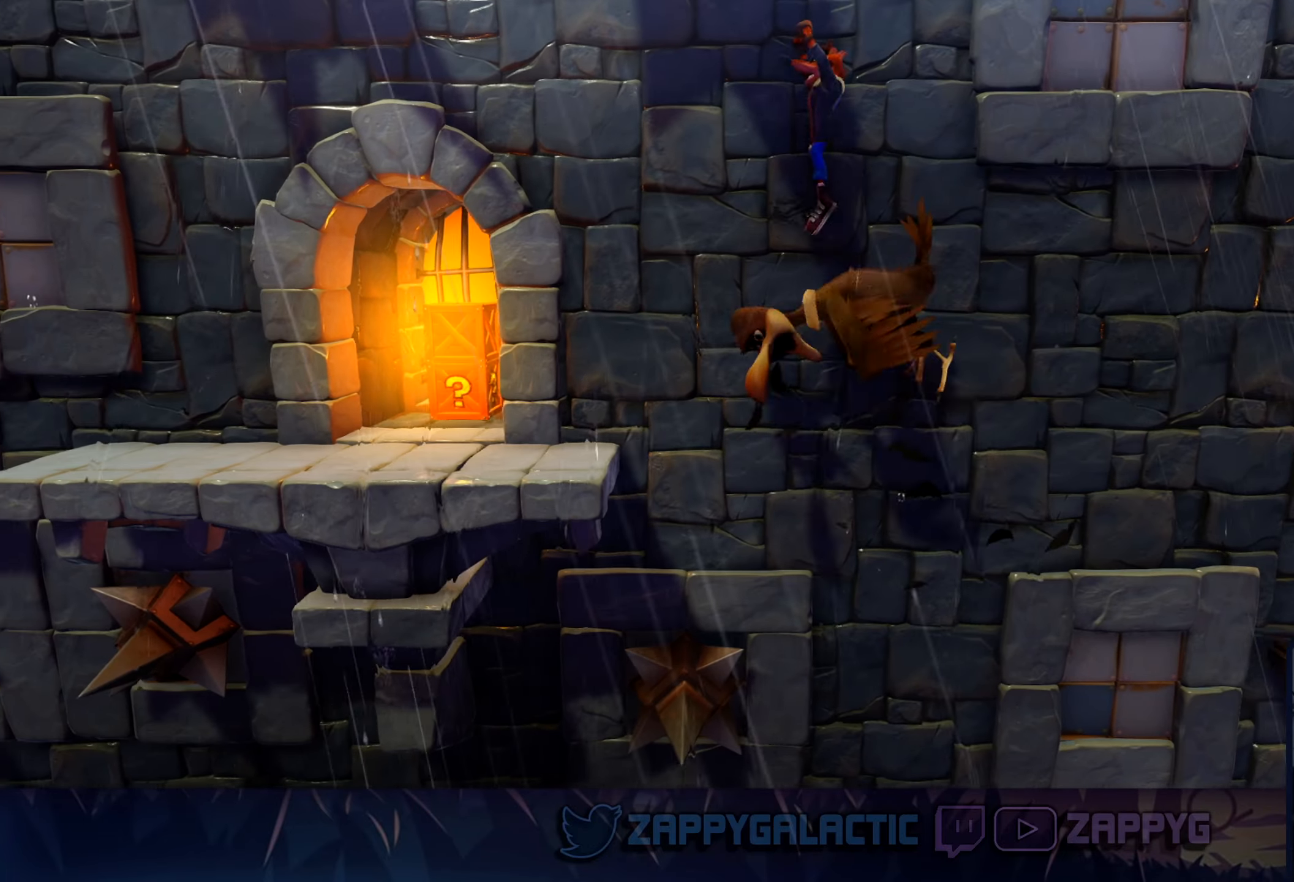
{"buttons": ["CROSS"], "left_stick": "left", "right_stick": "center", "events": []}
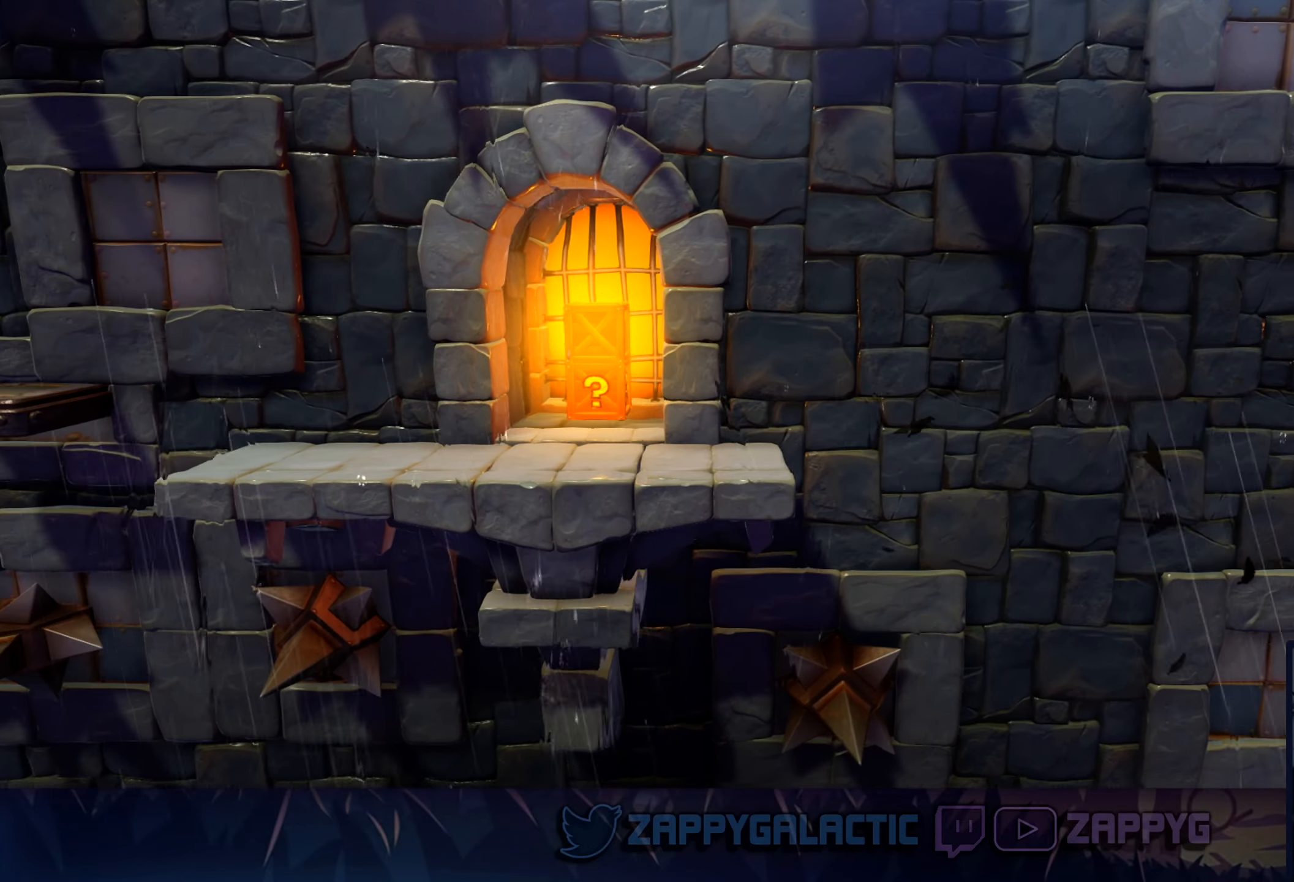
{"buttons": [], "left_stick": "left", "right_stick": "center", "events": [[84, "CROSS", "up"]]}
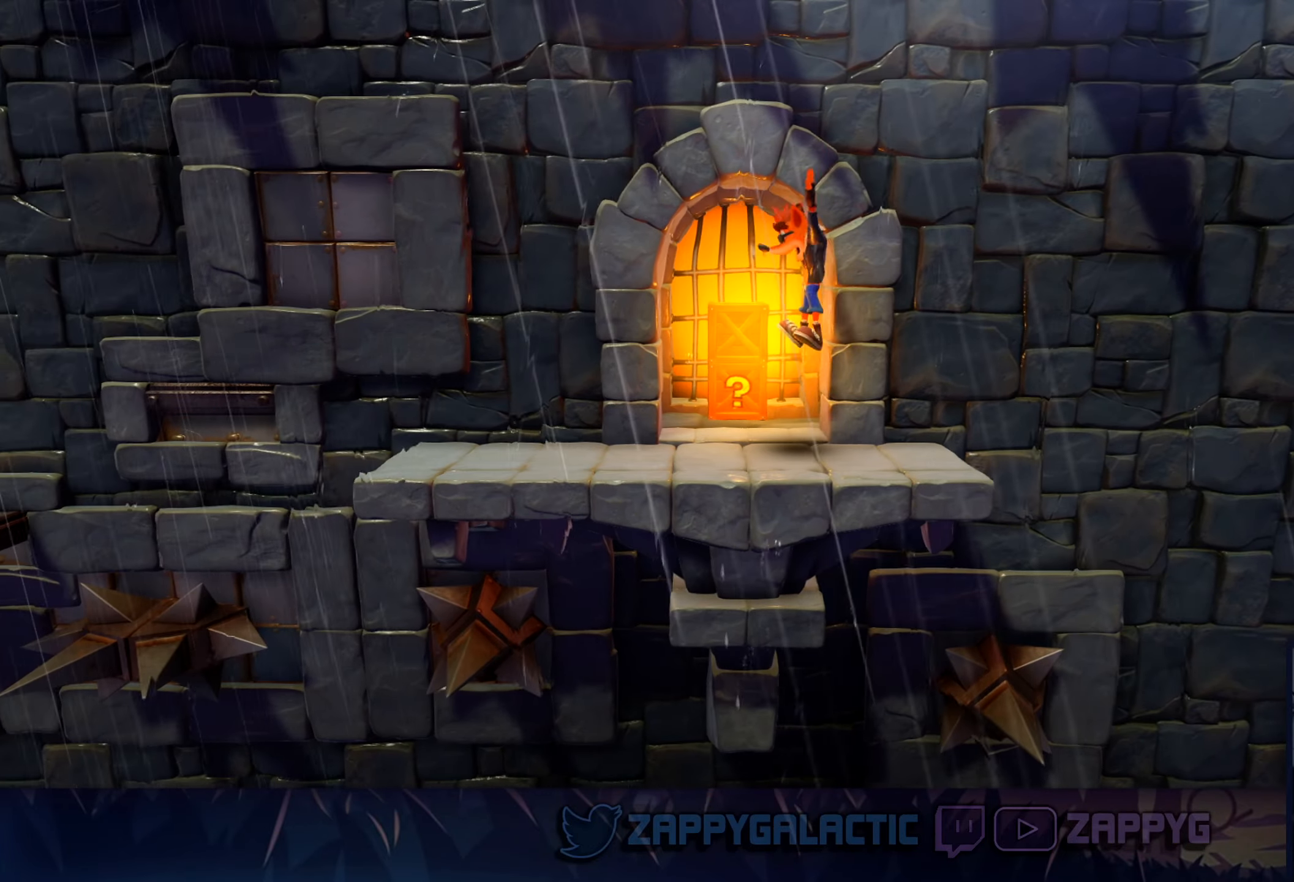
{"buttons": ["SQUARE"], "left_stick": "up-left", "right_stick": "center", "events": [[67, "left_stick", "up-left"], [284, "SQUARE", "down"]]}
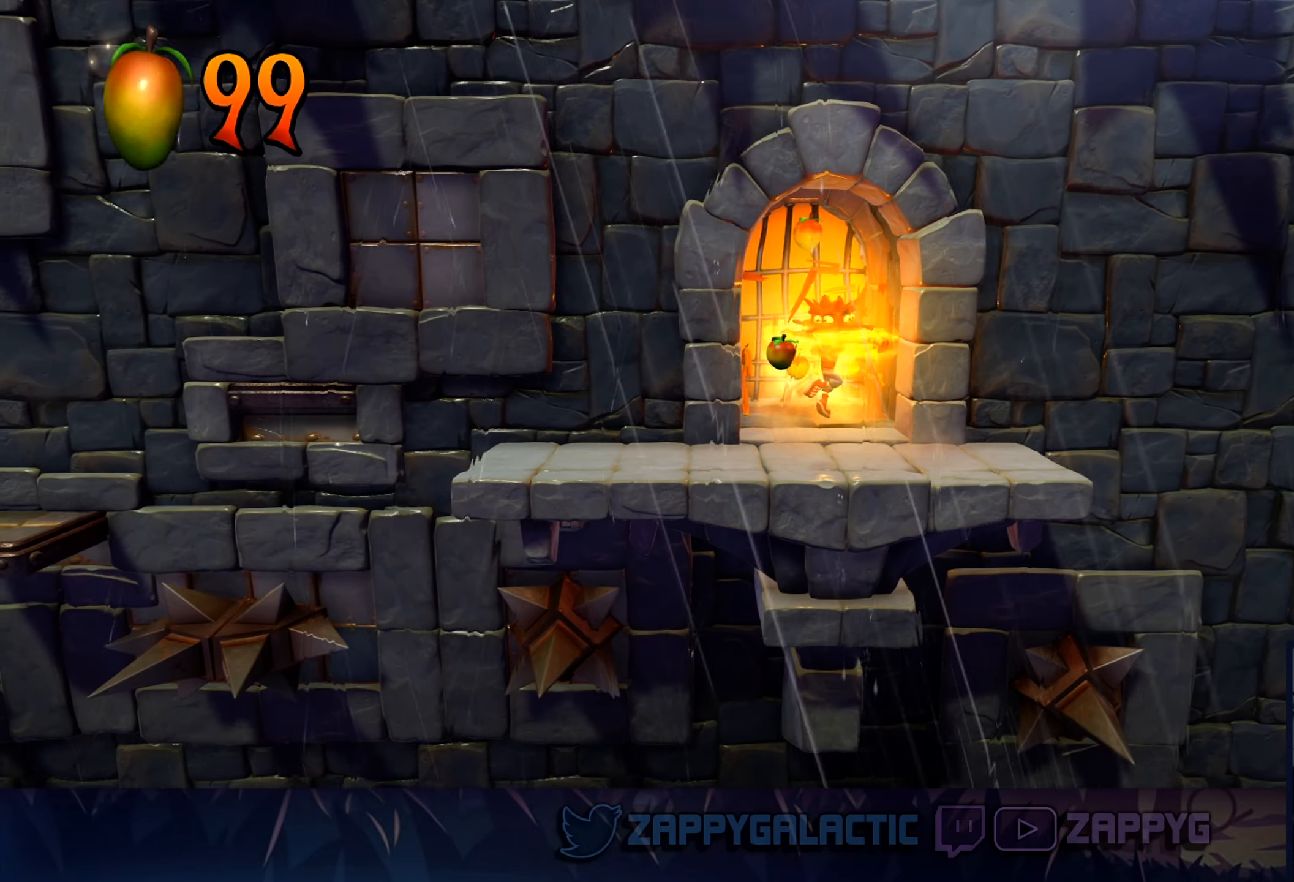
{"buttons": [], "left_stick": "down", "right_stick": "center", "events": [[117, "SQUARE", "up"], [217, "left_stick", "center"], [317, "left_stick", "down"]]}
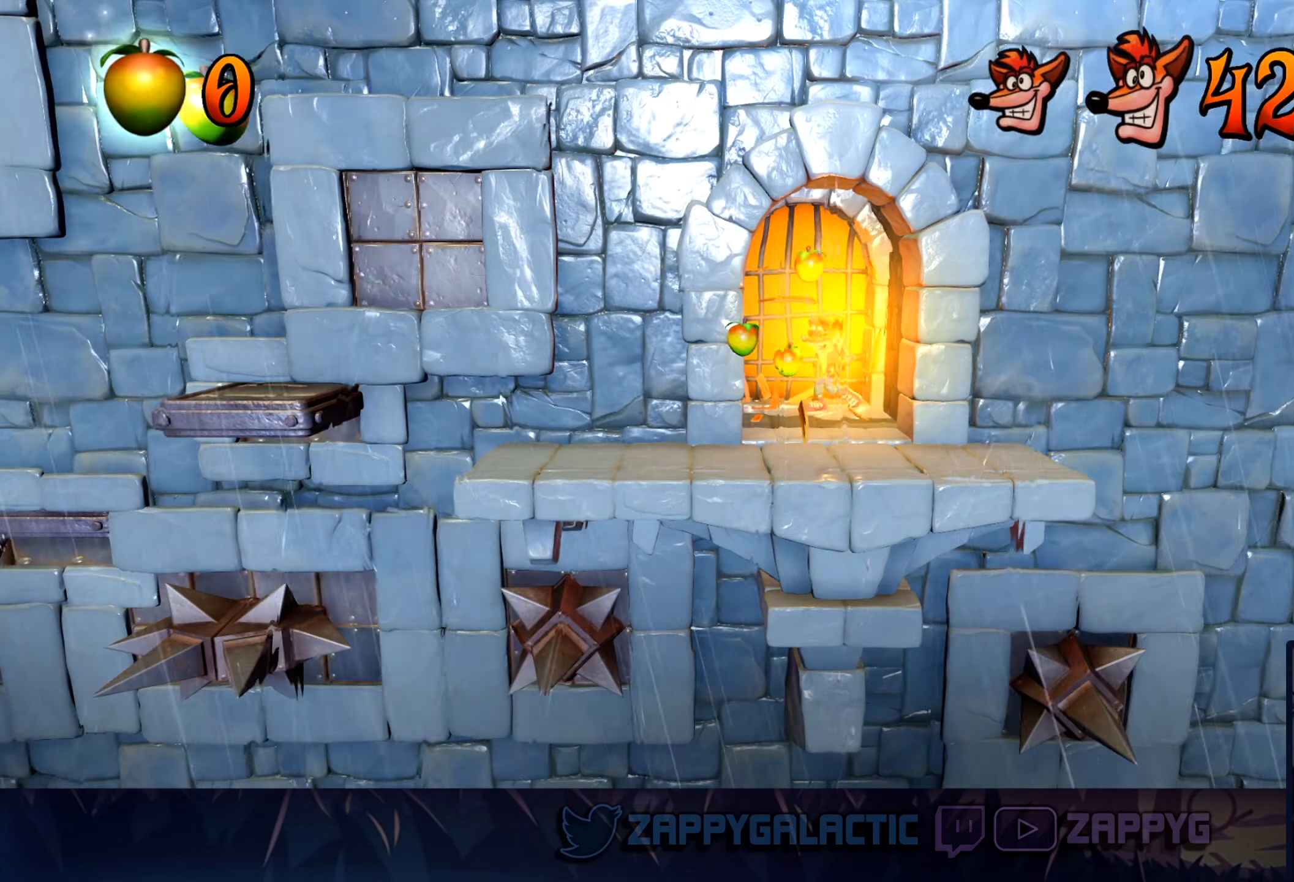
{"buttons": [], "left_stick": "down-left", "right_stick": "center", "events": [[384, "left_stick", "down-left"]]}
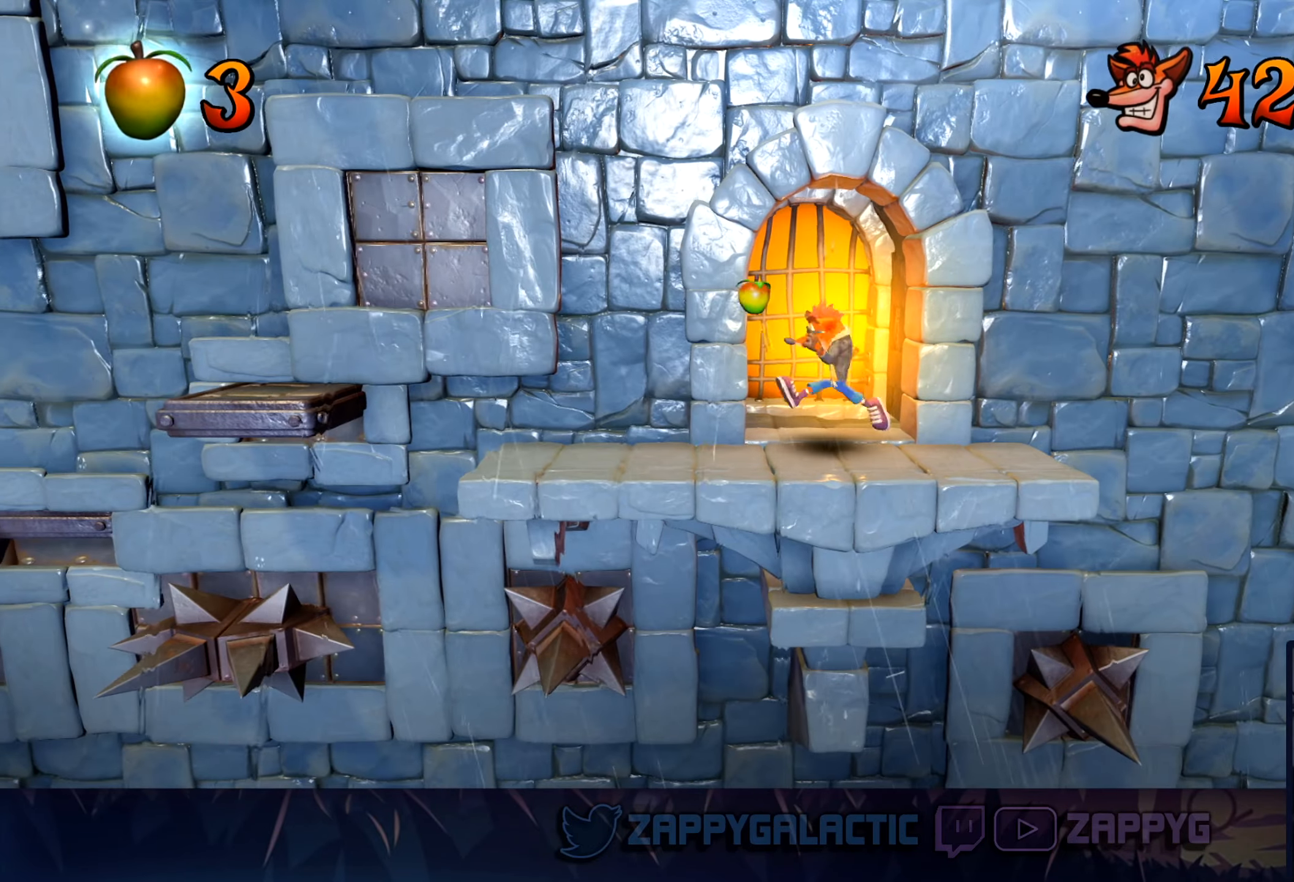
{"buttons": [], "left_stick": "left", "right_stick": "center", "events": [[134, "left_stick", "left"]]}
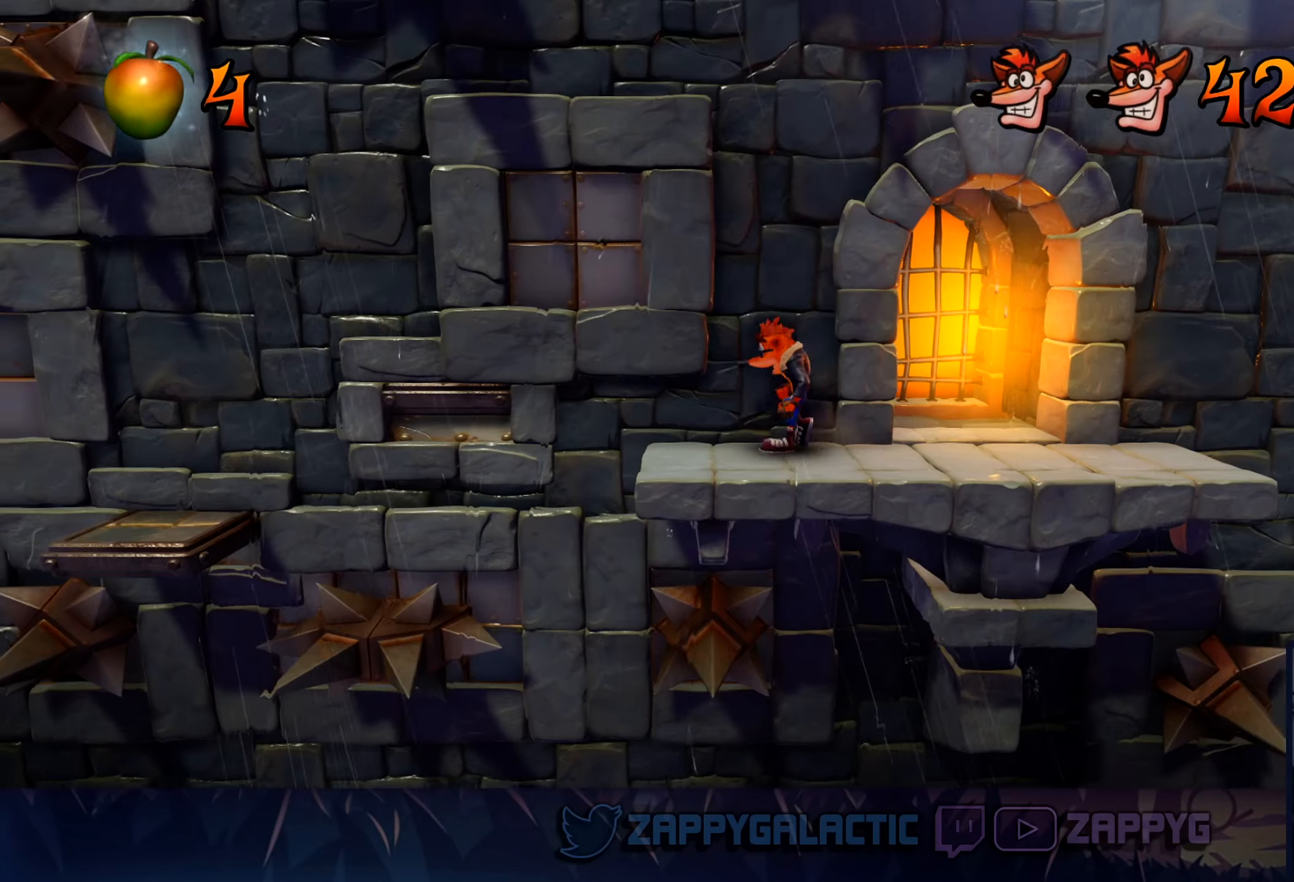
{"buttons": [], "left_stick": "center", "right_stick": "center", "events": [[84, "left_stick", "center"], [367, "left_stick", "up-left"], [484, "left_stick", "center"]]}
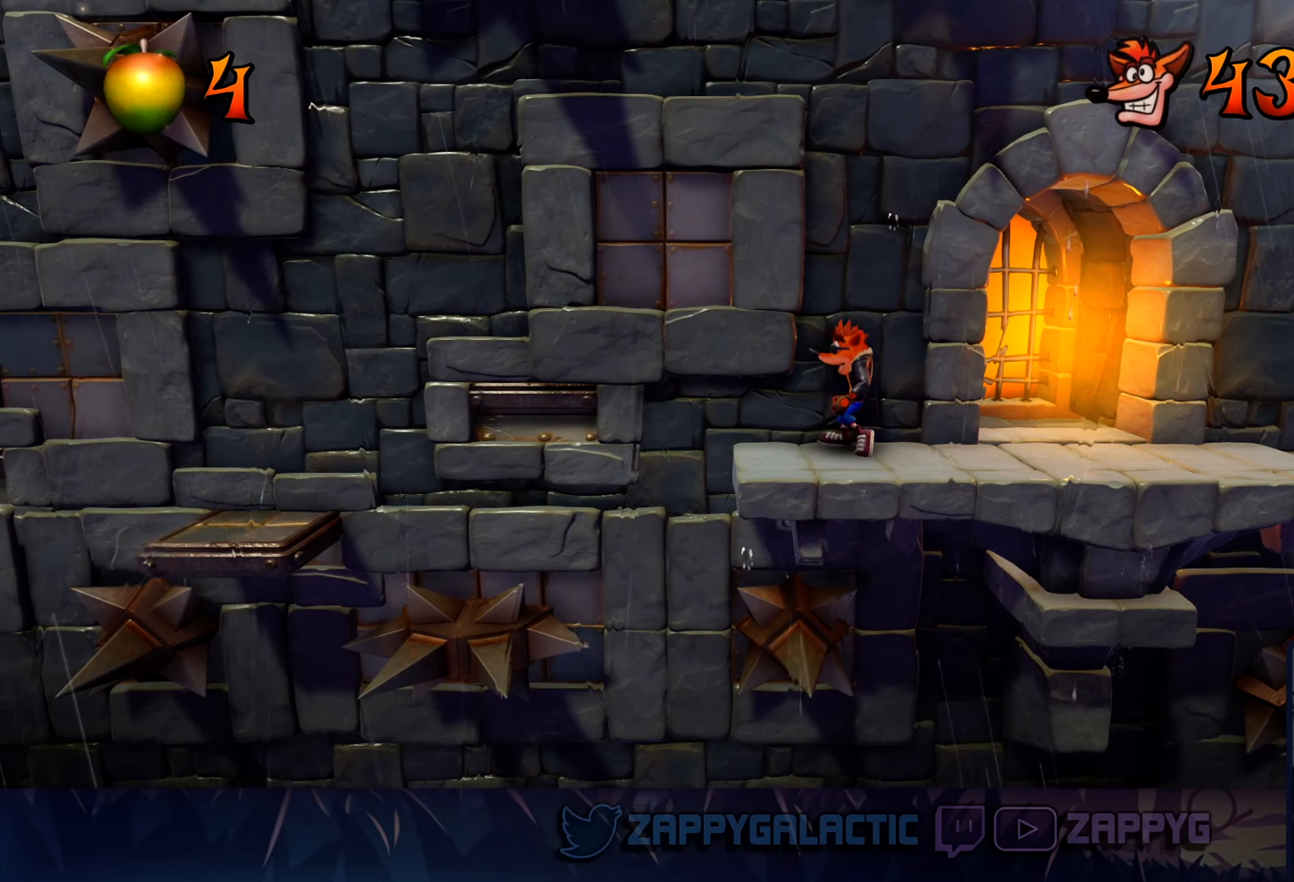
{"buttons": ["CROSS"], "left_stick": "left", "right_stick": "center", "events": [[67, "left_stick", "left"], [317, "CROSS", "down"]]}
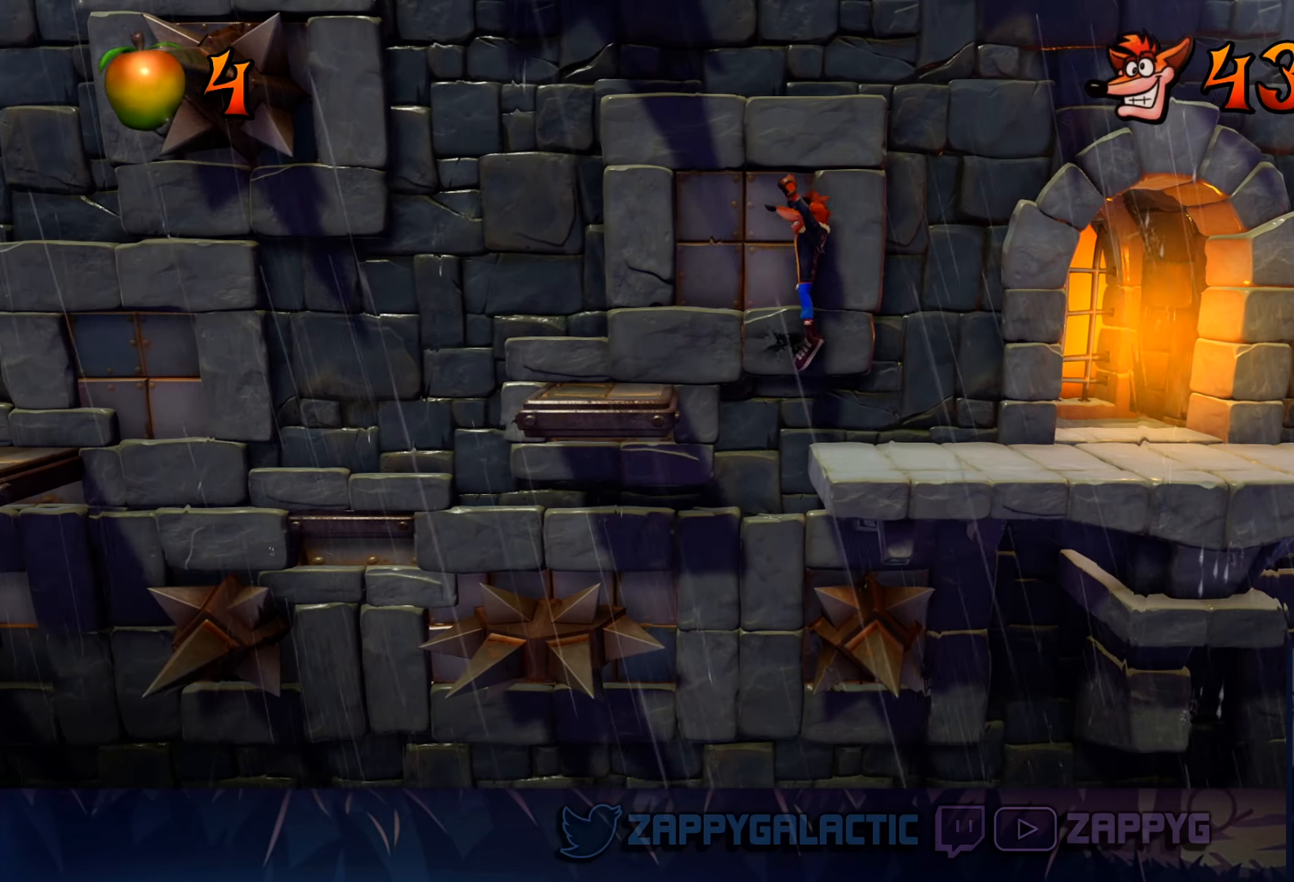
{"buttons": [], "left_stick": "left", "right_stick": "center", "events": [[300, "CROSS", "up"]]}
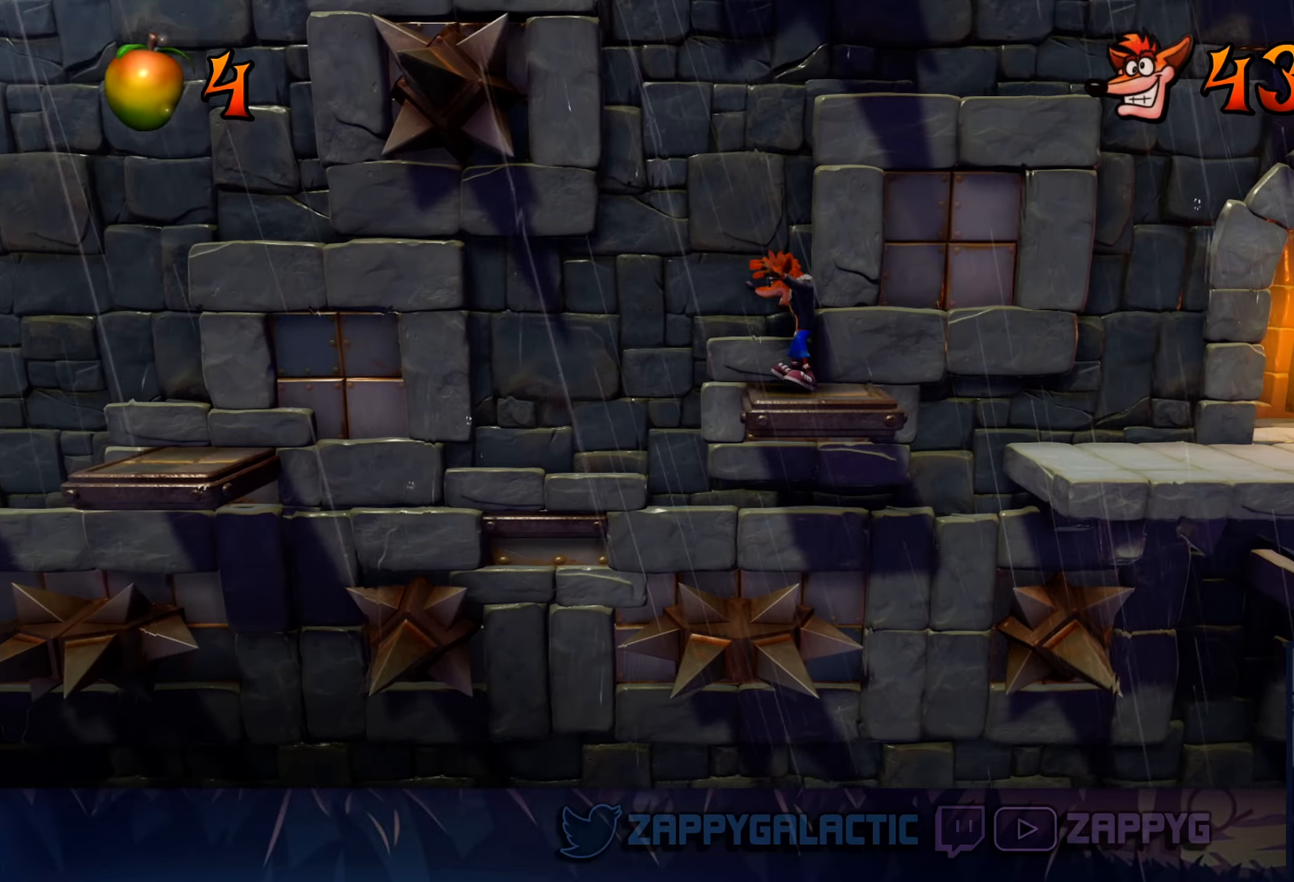
{"buttons": [], "left_stick": "left", "right_stick": "center", "events": [[50, "CROSS", "down"], [483, "CROSS", "up"]]}
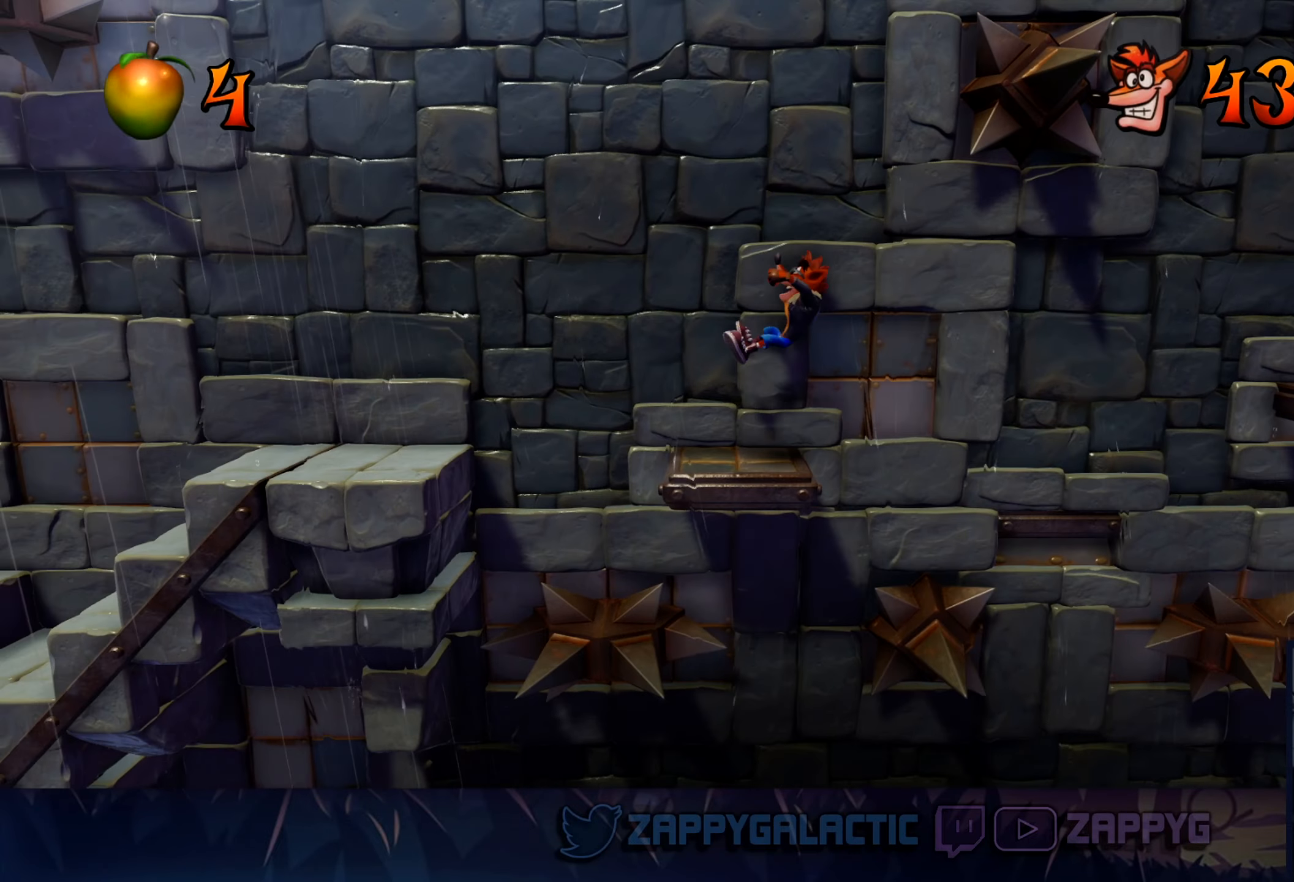
{"buttons": ["CROSS"], "left_stick": "left", "right_stick": "center", "events": [[333, "CROSS", "down"]]}
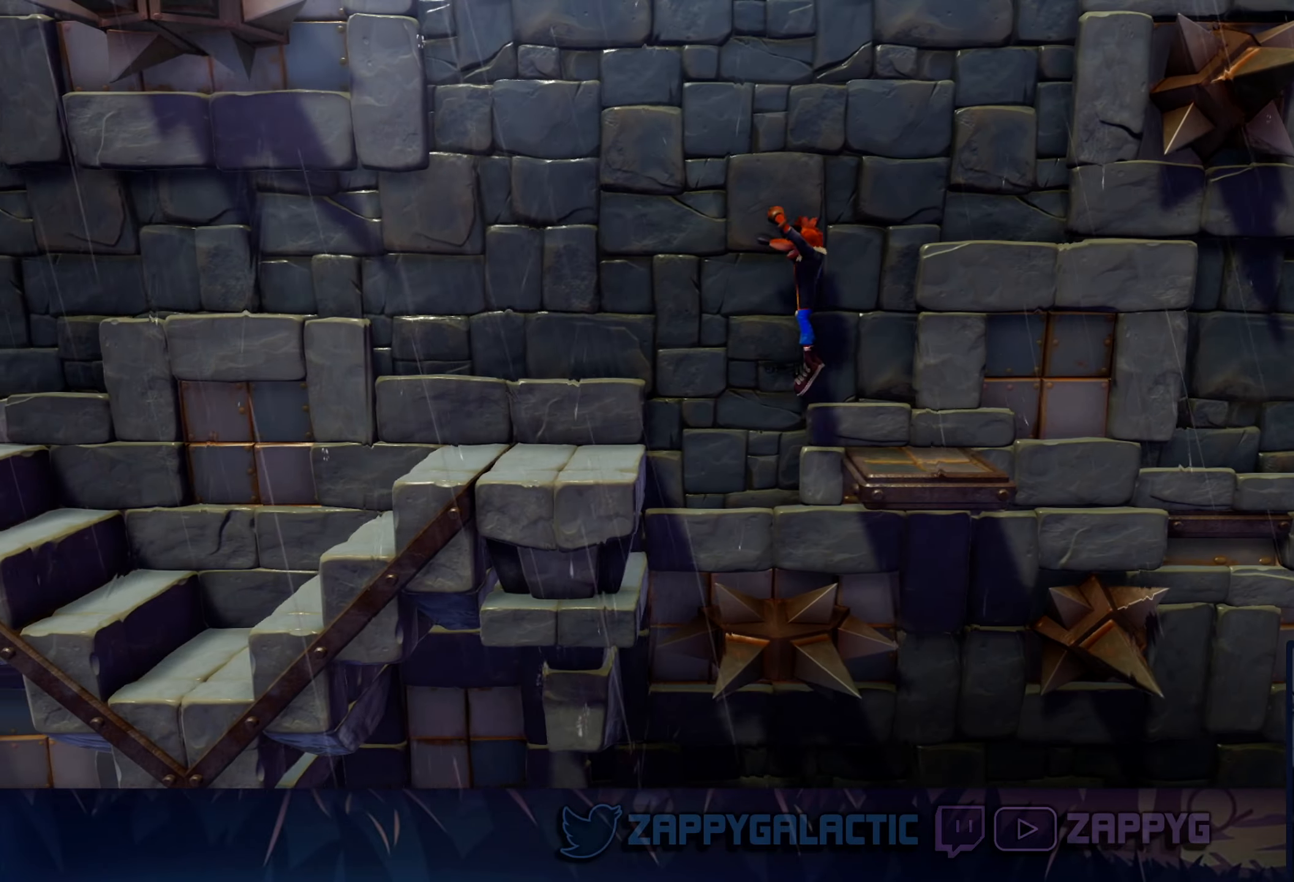
{"buttons": ["CROSS"], "left_stick": "left", "right_stick": "center", "events": []}
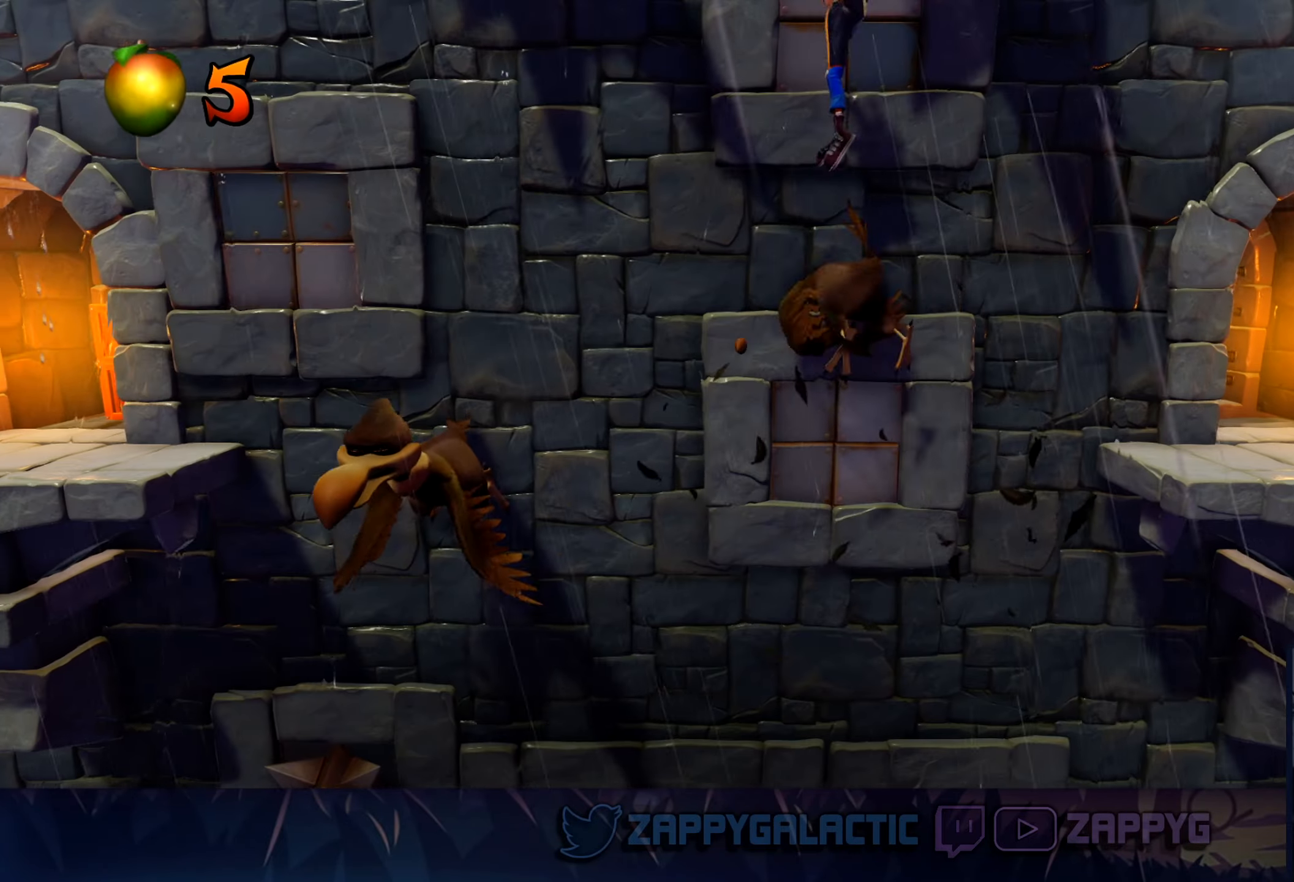
{"buttons": ["CROSS"], "left_stick": "left", "right_stick": "center", "events": []}
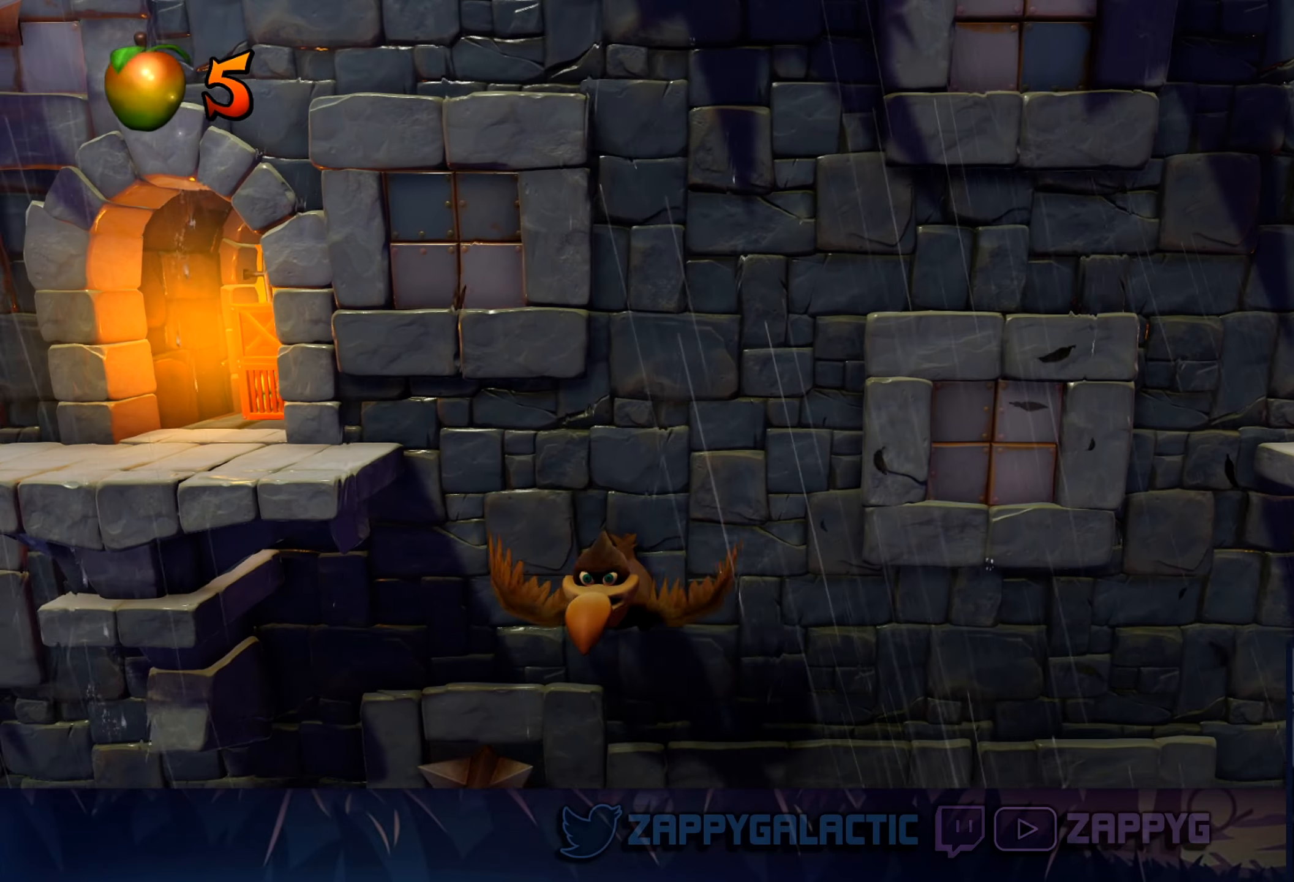
{"buttons": ["CROSS"], "left_stick": "left", "right_stick": "center", "events": []}
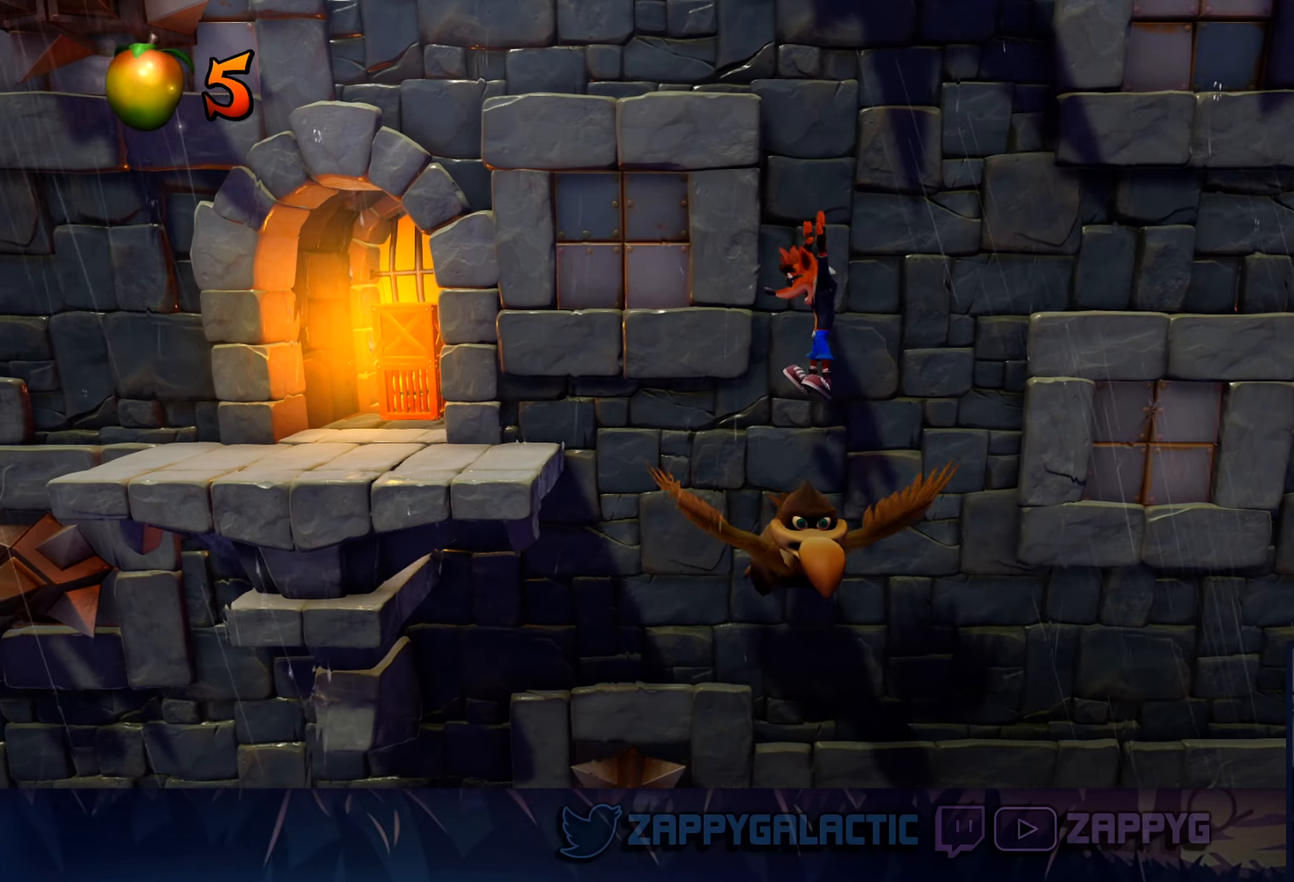
{"buttons": [], "left_stick": "center", "right_stick": "center", "events": [[416, "CROSS", "up"], [416, "left_stick", "center"]]}
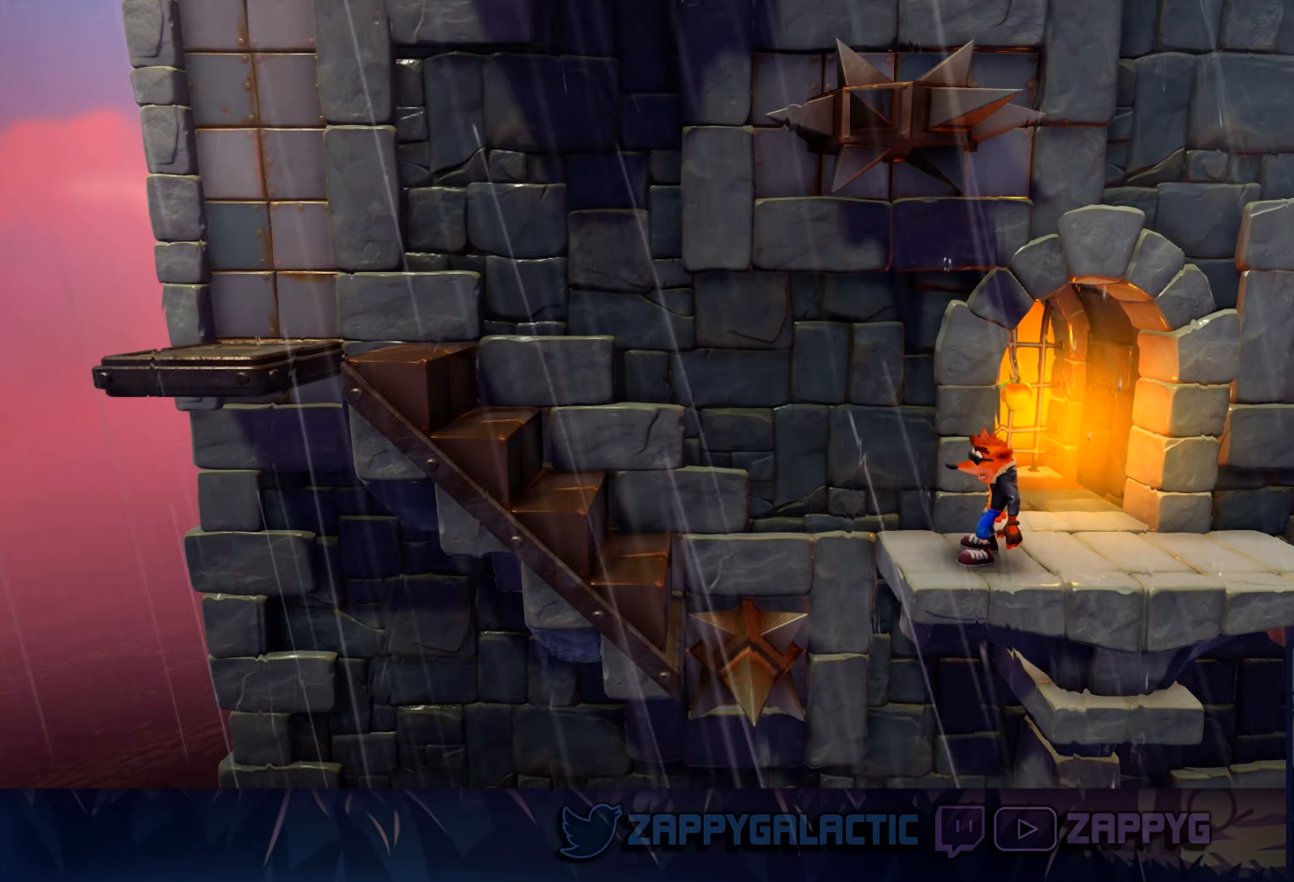
{"buttons": [], "left_stick": "up-right", "right_stick": "center", "events": [[233, "left_stick", "right"], [416, "left_stick", "up-right"]]}
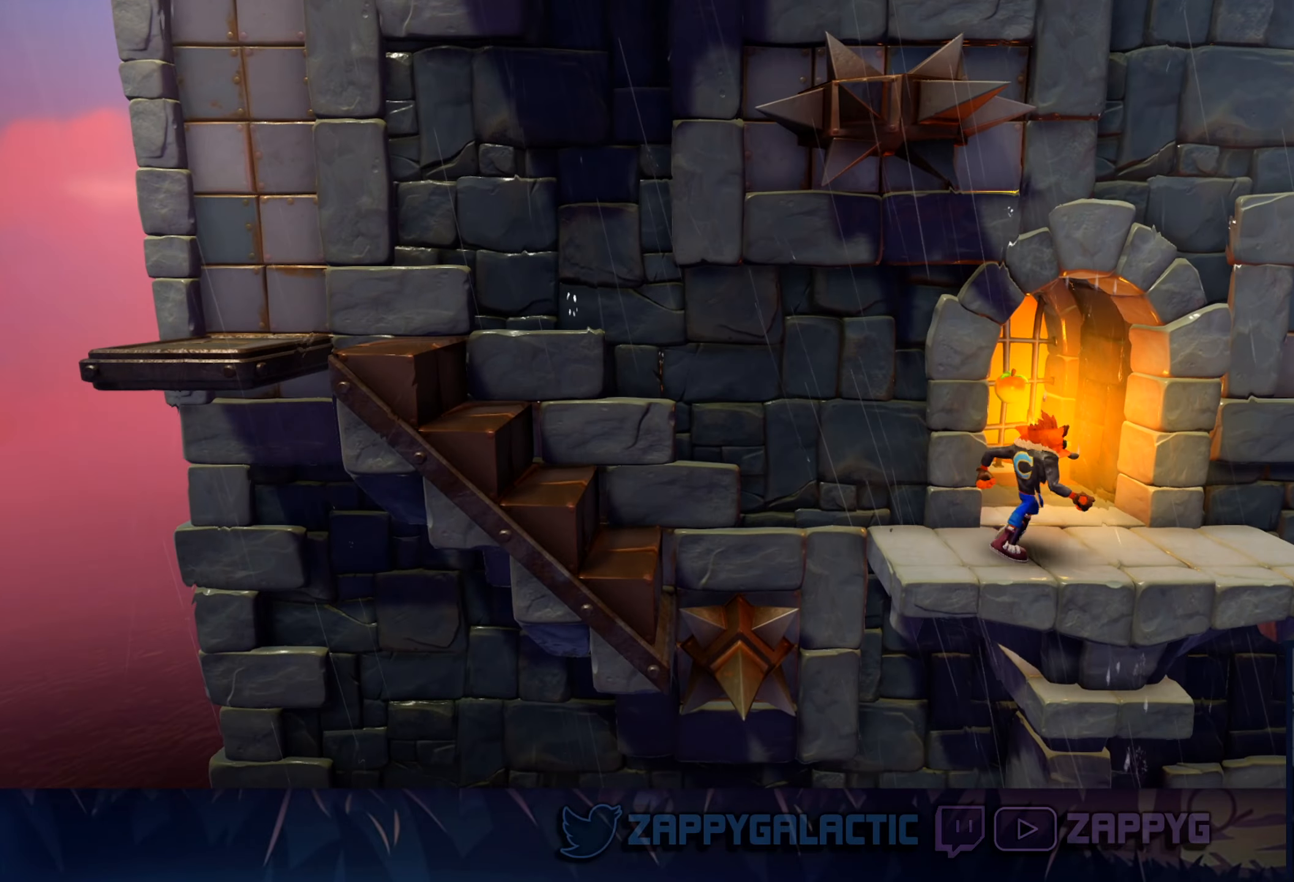
{"buttons": [], "left_stick": "up", "right_stick": "center", "events": [[166, "left_stick", "up"], [266, "left_stick", "up-left"], [500, "left_stick", "up"]]}
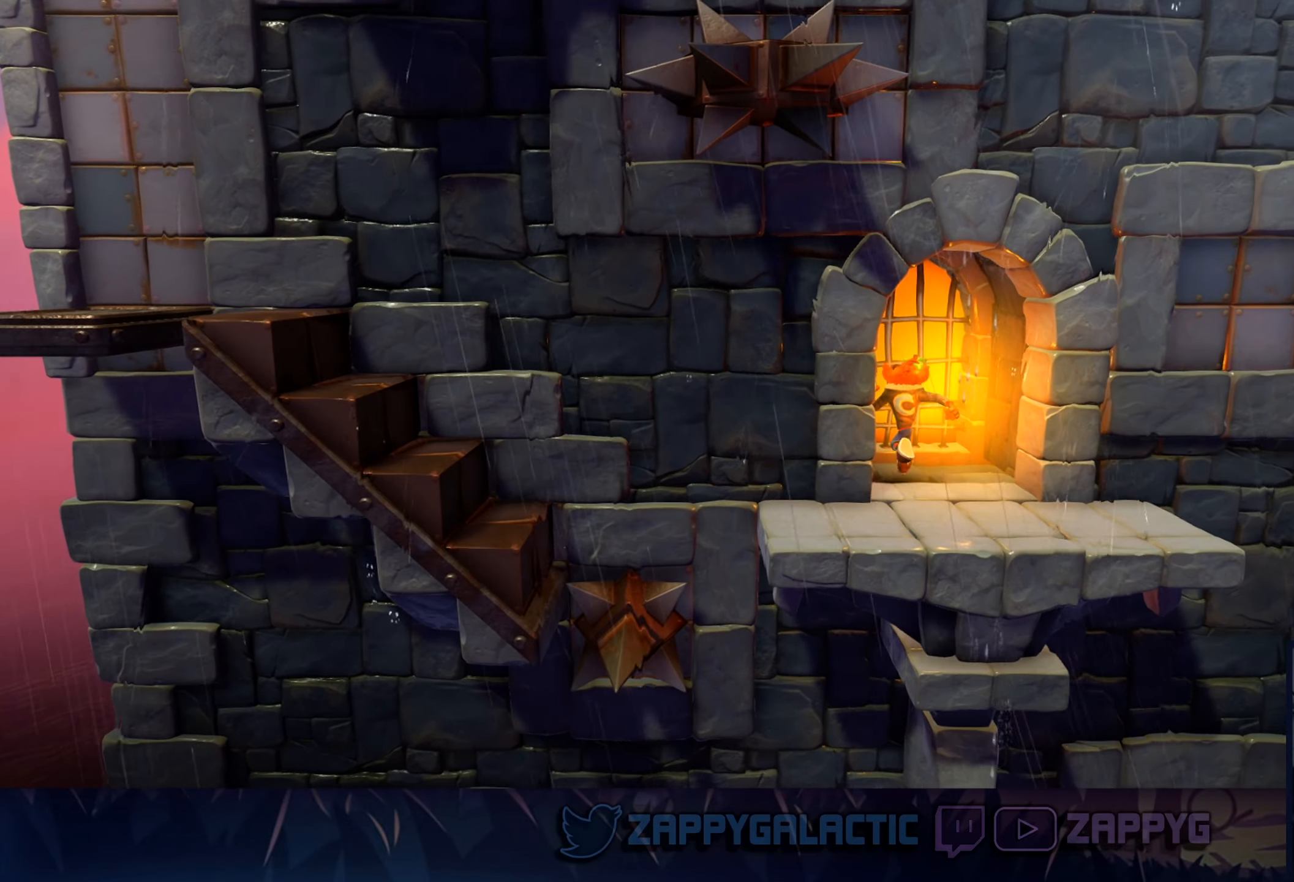
{"buttons": [], "left_stick": "down", "right_stick": "center", "events": [[183, "left_stick", "right"], [300, "left_stick", "down"]]}